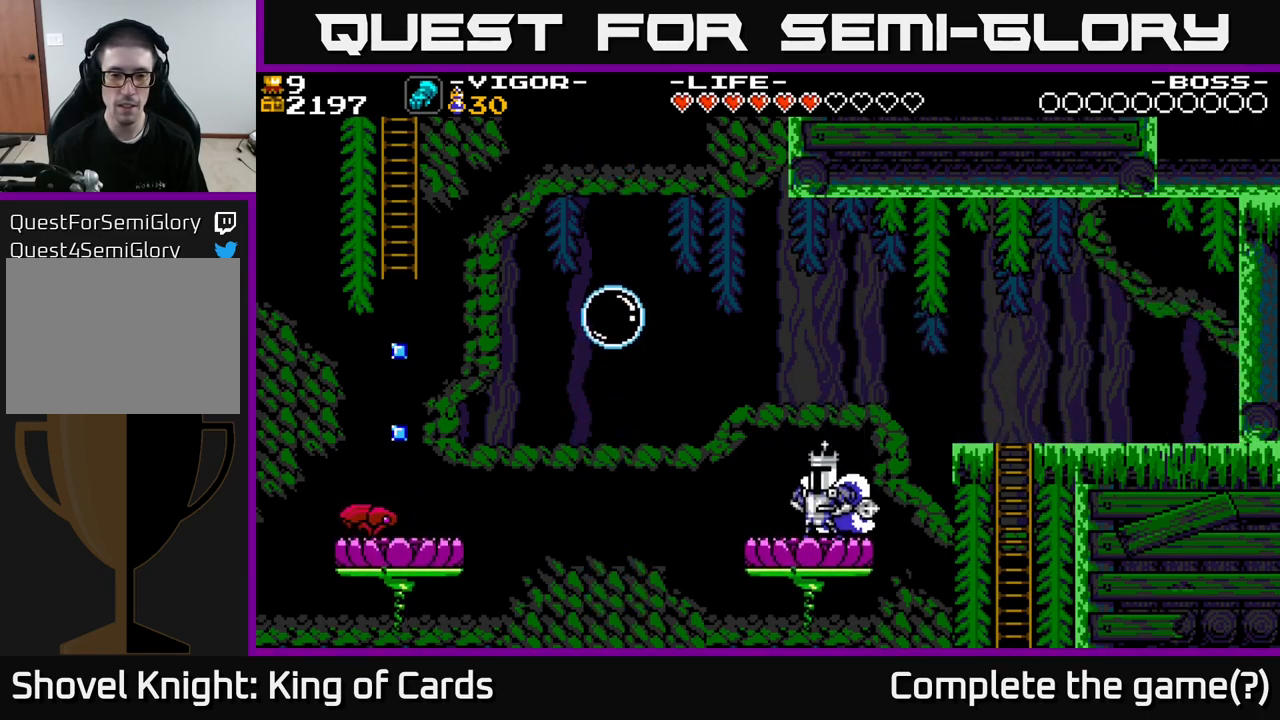
Gameplay with a controller (Xbox layout); each line is a JSON object with the inputs held at the frame after it. "events" lists button and stick changes between this image and that frame as [ms after this image, input, new state], when the widget could be followed in between. Not read: left_stick.
{"buttons": [], "right_stick": "center", "events": [[317, "DPAD_LEFT", "down"], [417, "DPAD_LEFT", "up"]]}
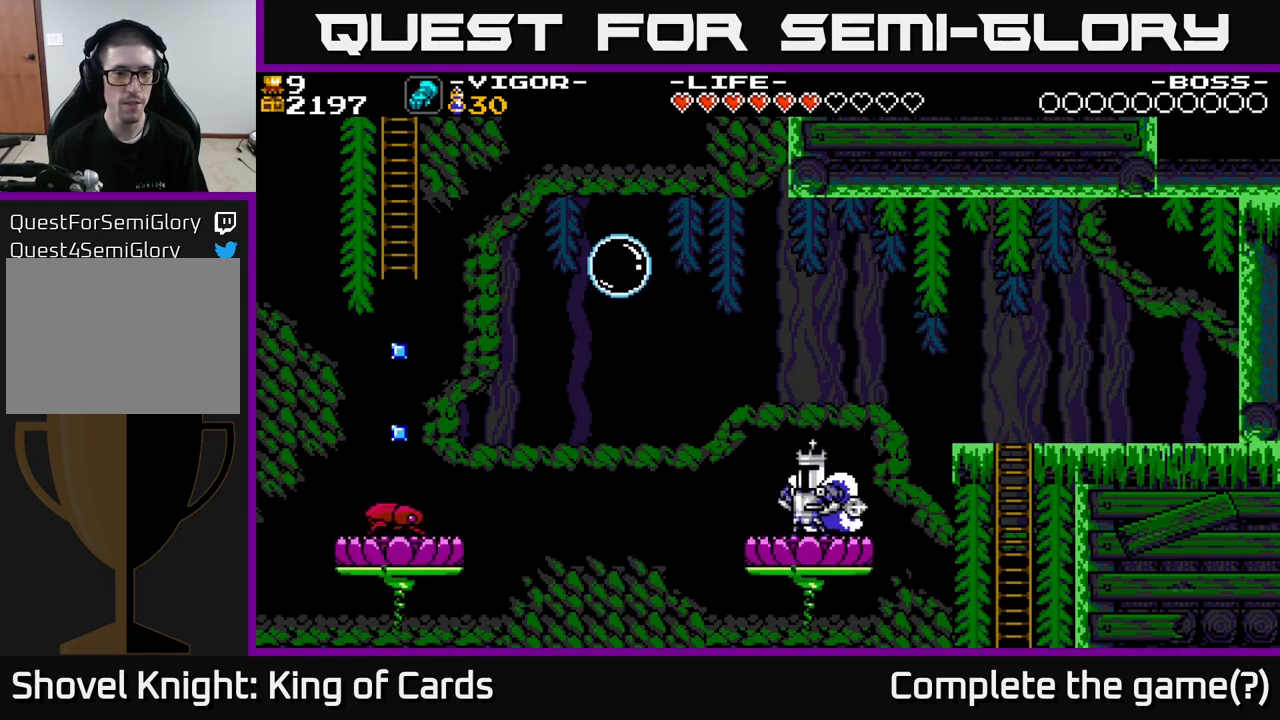
{"buttons": [], "right_stick": "center", "events": []}
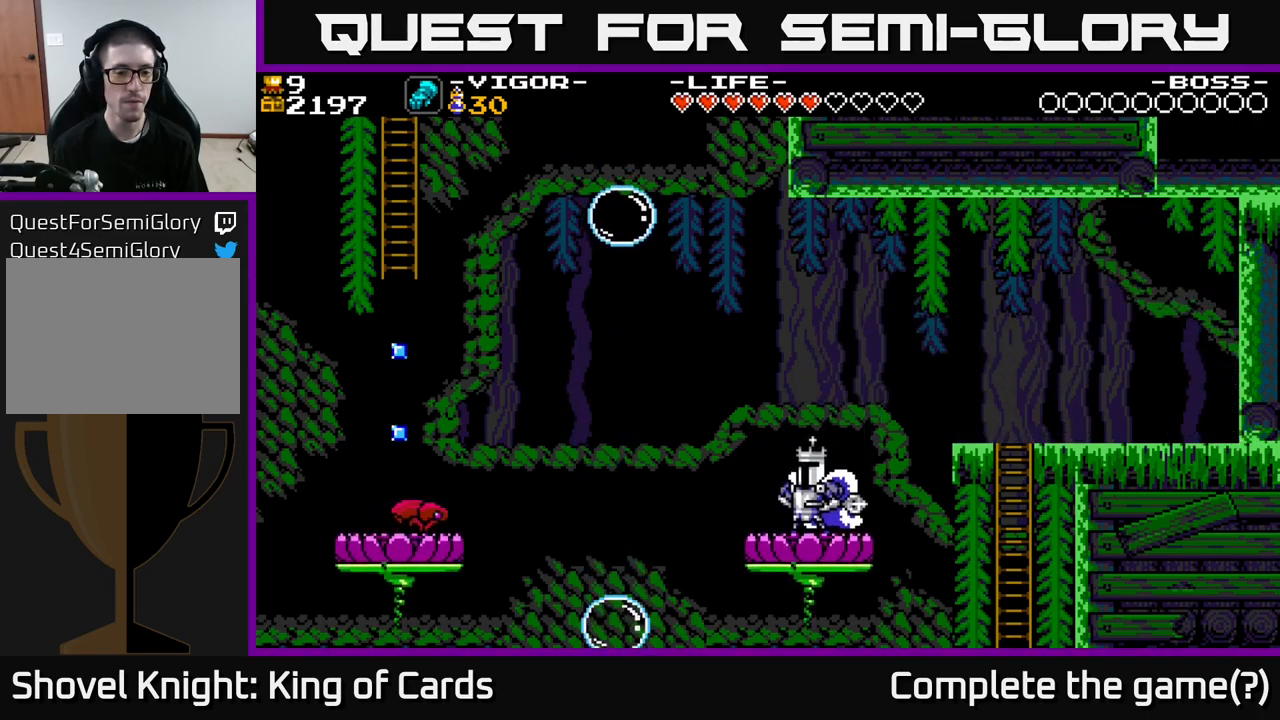
{"buttons": [], "right_stick": "center", "events": []}
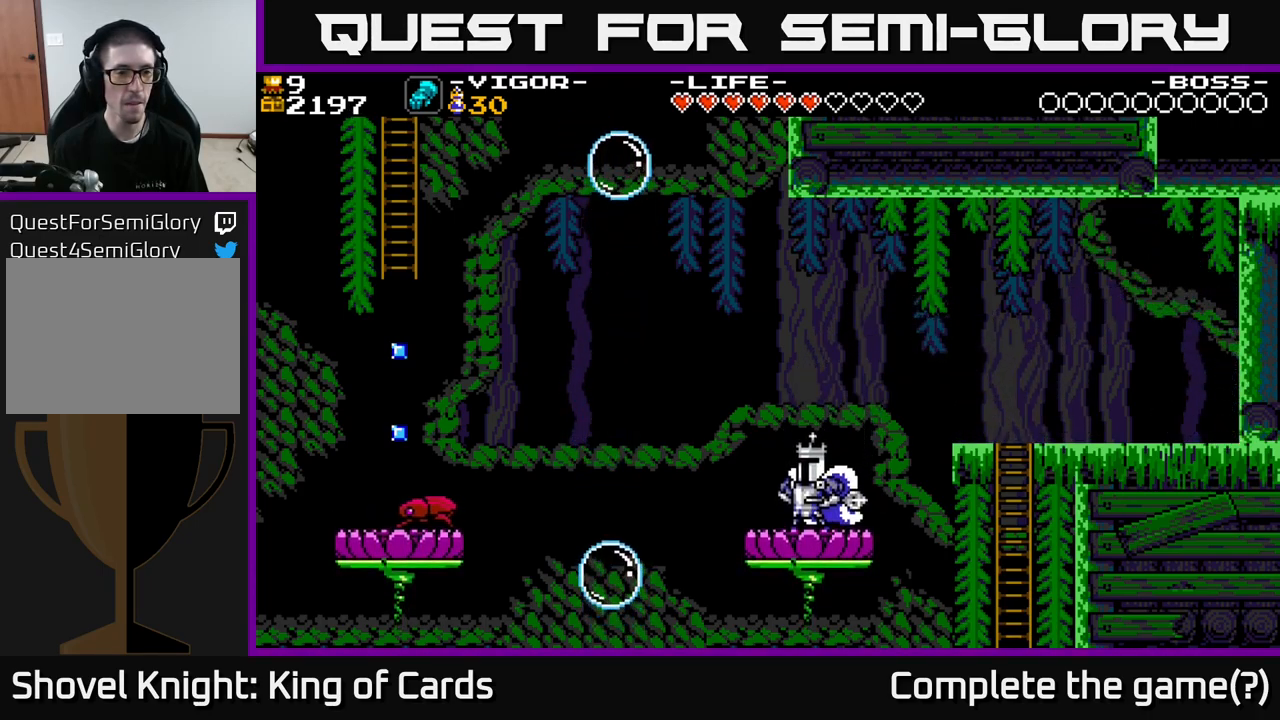
{"buttons": ["A", "DPAD_LEFT"], "right_stick": "center", "events": [[267, "DPAD_LEFT", "down"], [484, "A", "down"]]}
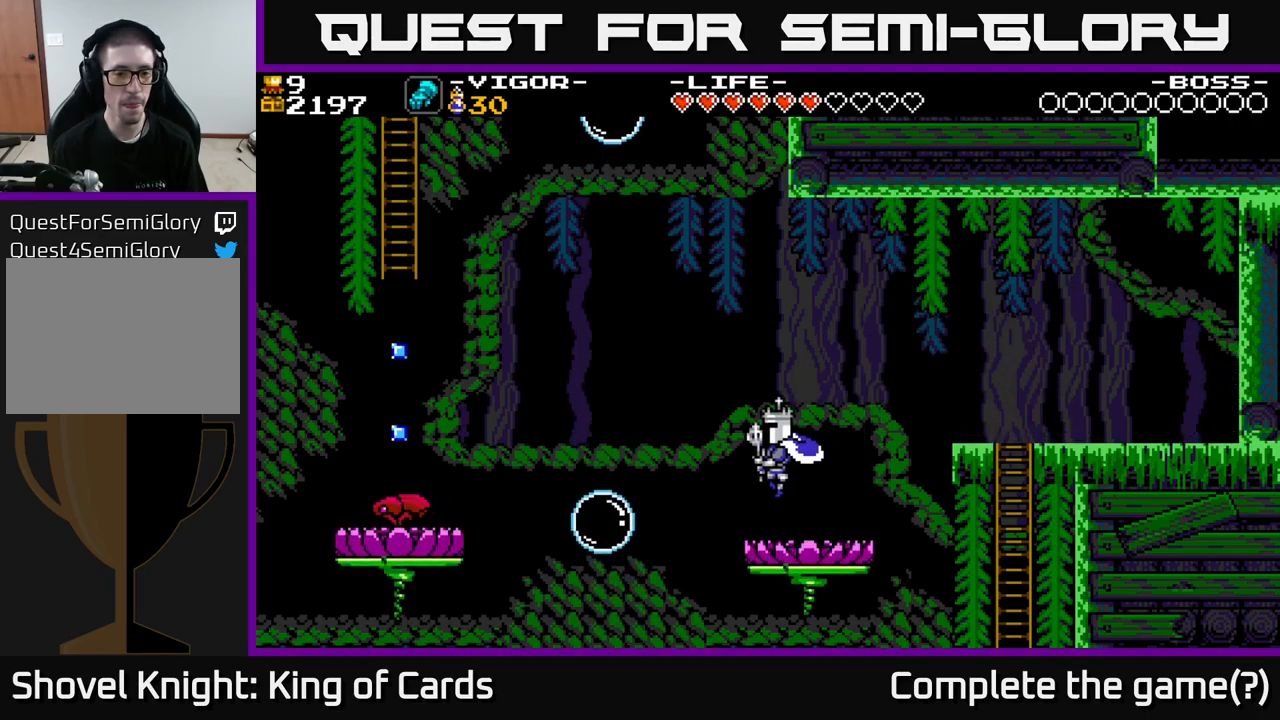
{"buttons": ["X", "DPAD_LEFT"], "right_stick": "center", "events": [[50, "X", "down"], [84, "A", "up"], [117, "X", "up"], [401, "X", "down"]]}
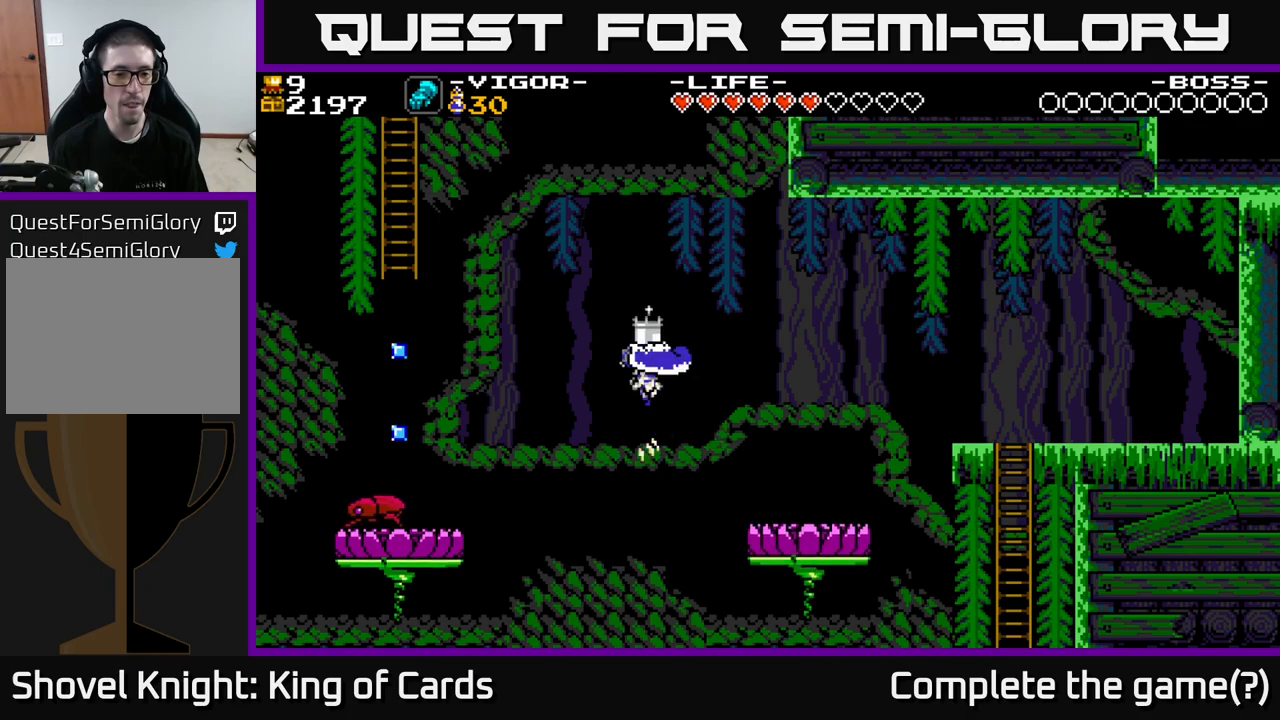
{"buttons": ["A", "X", "DPAD_LEFT"], "right_stick": "center", "events": [[67, "A", "down"]]}
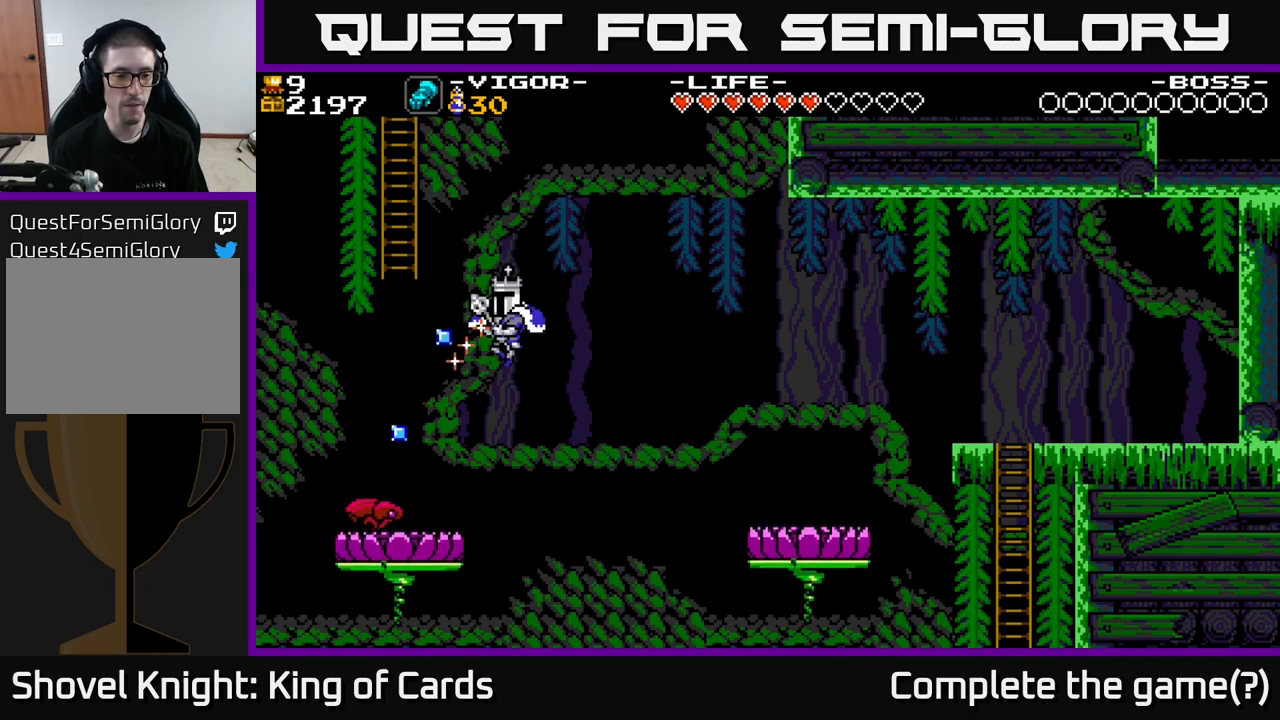
{"buttons": ["A"], "right_stick": "center", "events": [[83, "A", "up"], [83, "X", "up"], [317, "A", "down"], [317, "DPAD_LEFT", "up"], [333, "DPAD_RIGHT", "down"], [417, "DPAD_RIGHT", "up"]]}
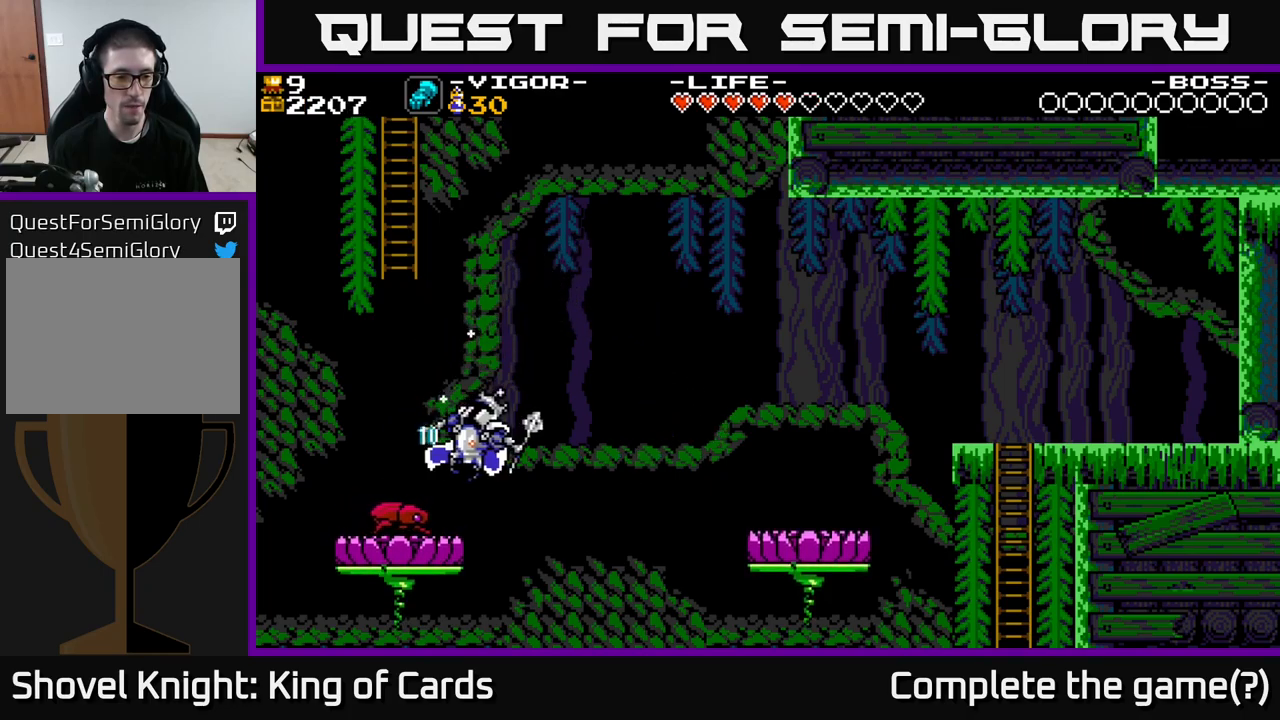
{"buttons": ["A"], "right_stick": "center", "events": [[17, "A", "up"], [67, "DPAD_LEFT", "down"], [133, "A", "down"], [233, "X", "down"], [283, "A", "up"], [333, "X", "up"], [400, "A", "down"], [417, "X", "down"], [433, "DPAD_LEFT", "up"], [500, "X", "up"]]}
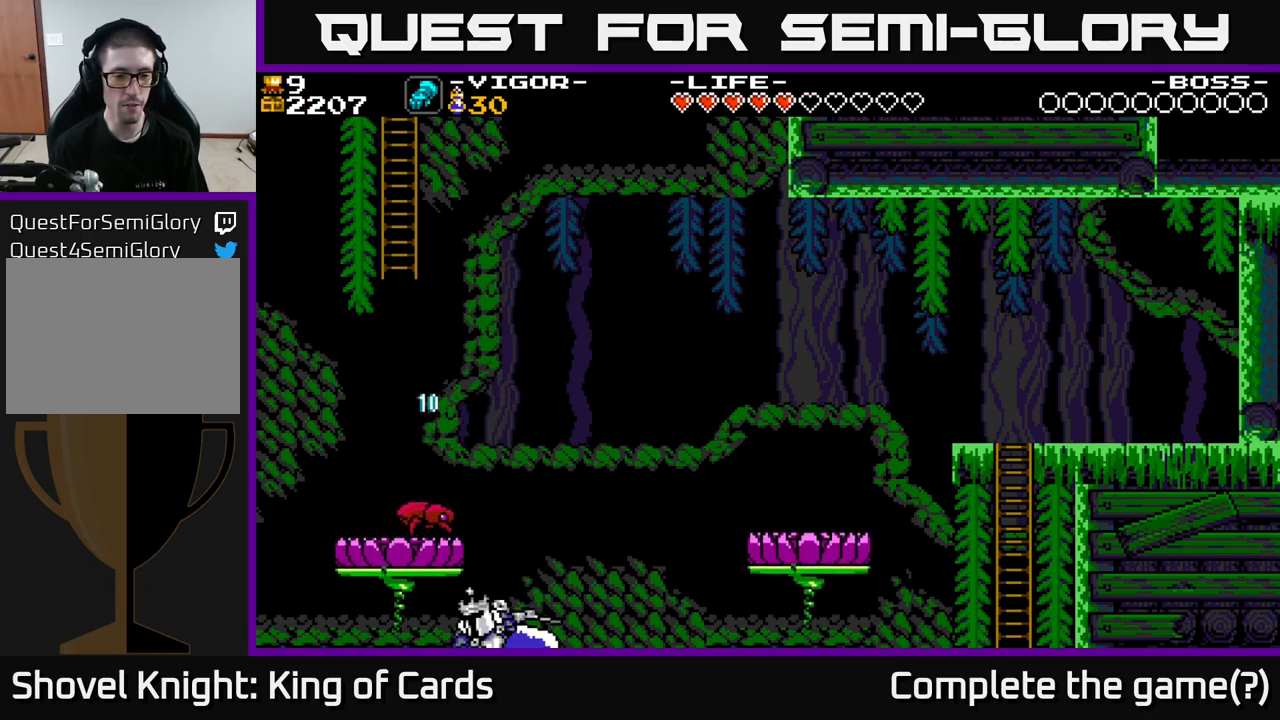
{"buttons": ["DPAD_RIGHT"], "right_stick": "center", "events": [[133, "A", "up"], [300, "DPAD_RIGHT", "down"]]}
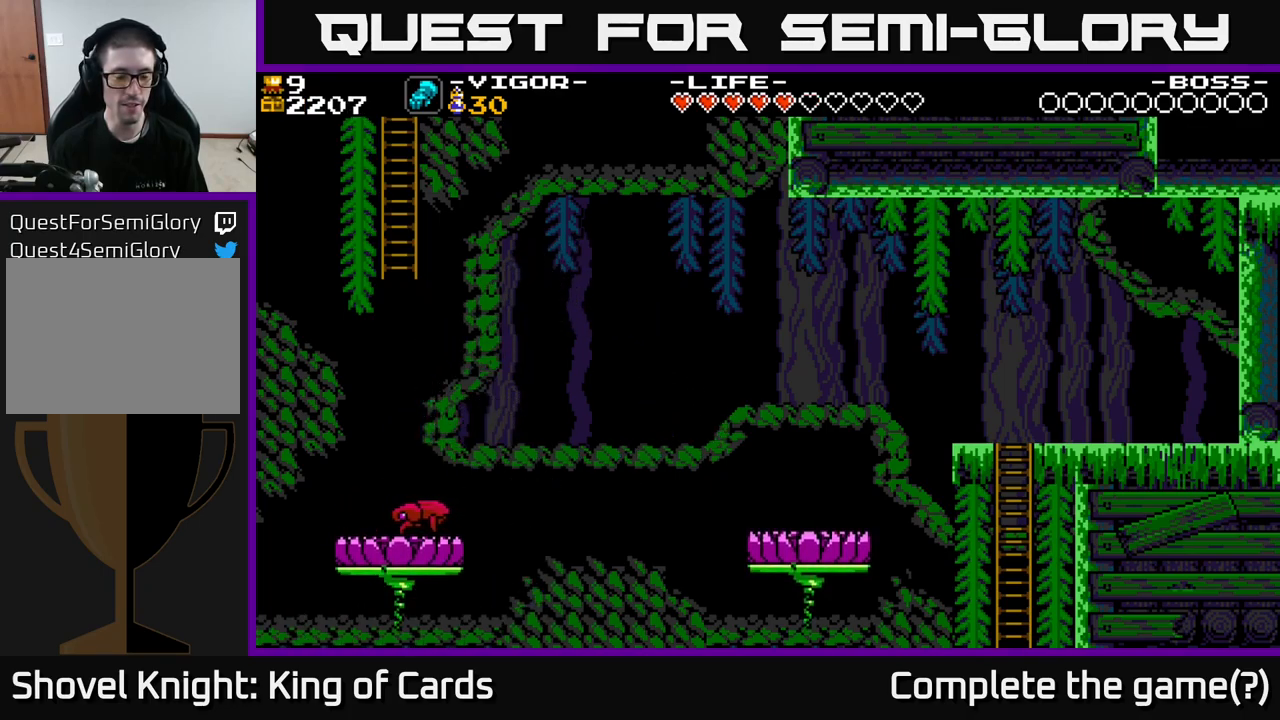
{"buttons": [], "right_stick": "center", "events": [[17, "DPAD_RIGHT", "up"], [217, "DPAD_RIGHT", "down"], [350, "DPAD_RIGHT", "up"]]}
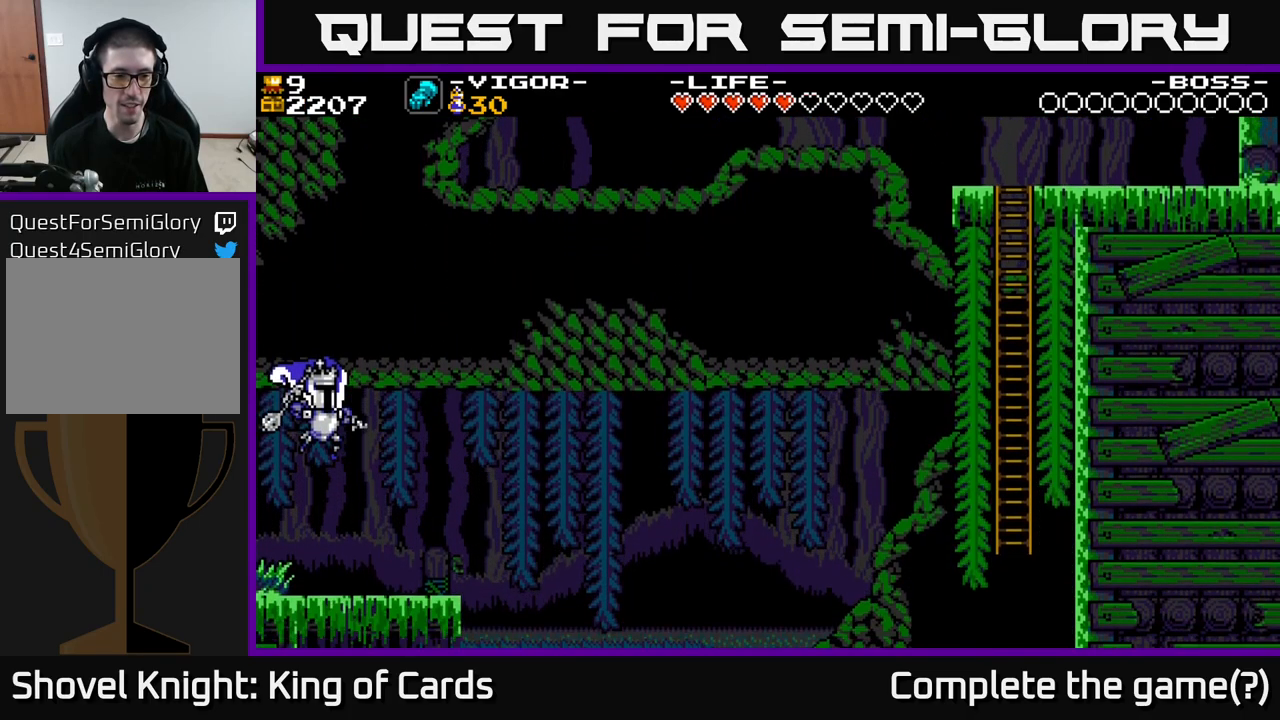
{"buttons": ["DPAD_RIGHT"], "right_stick": "center", "events": [[367, "DPAD_RIGHT", "down"]]}
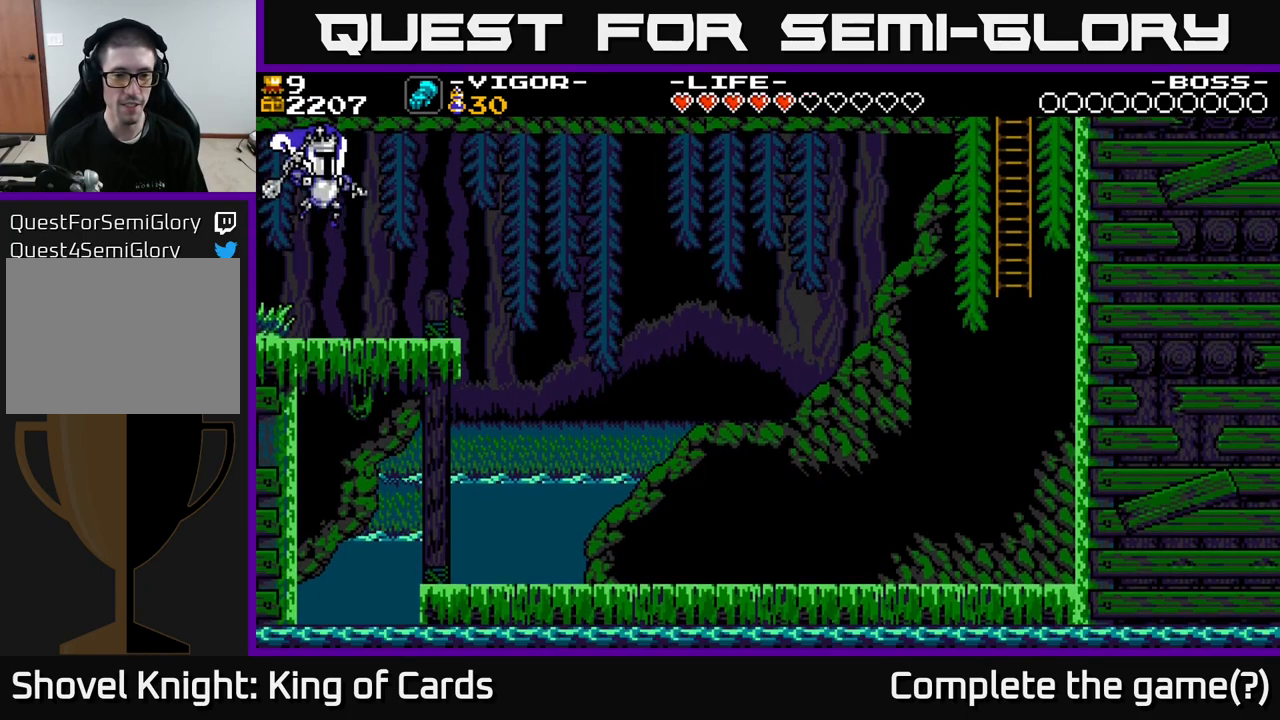
{"buttons": ["DPAD_RIGHT"], "right_stick": "center", "events": [[450, "A", "down"], [500, "A", "up"]]}
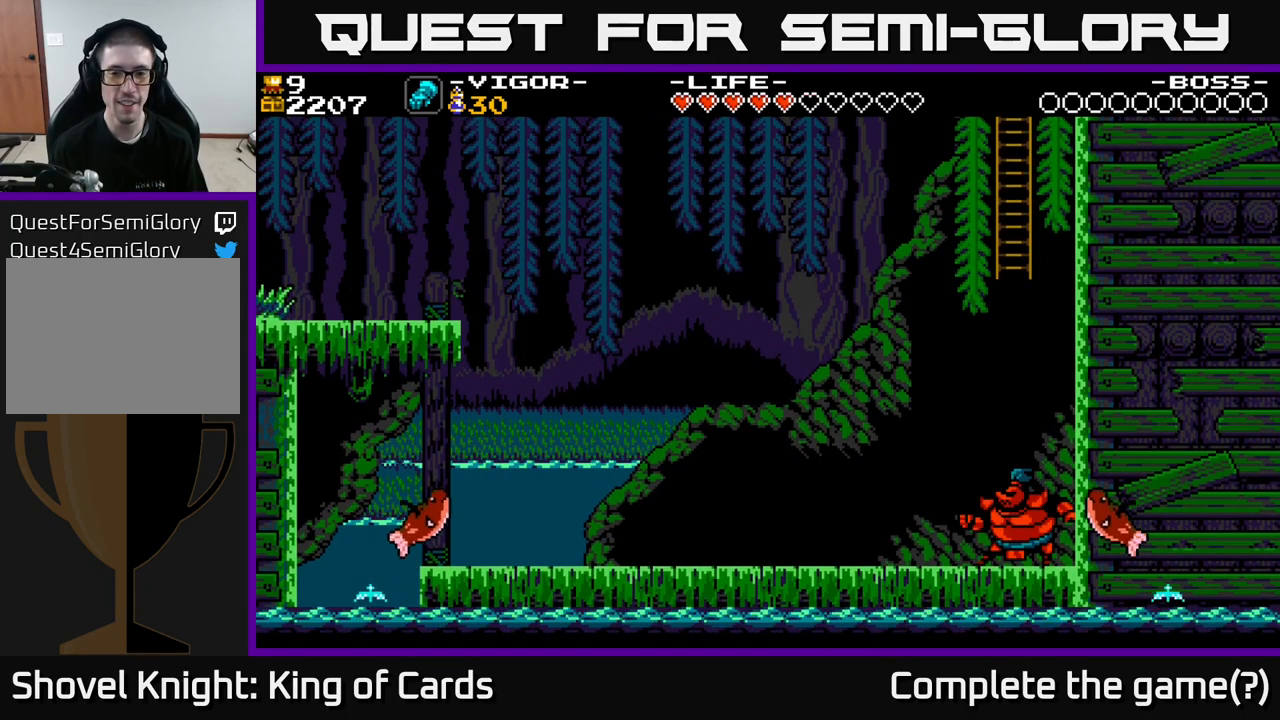
{"buttons": ["DPAD_LEFT"], "right_stick": "center", "events": [[383, "DPAD_RIGHT", "up"], [417, "DPAD_LEFT", "down"]]}
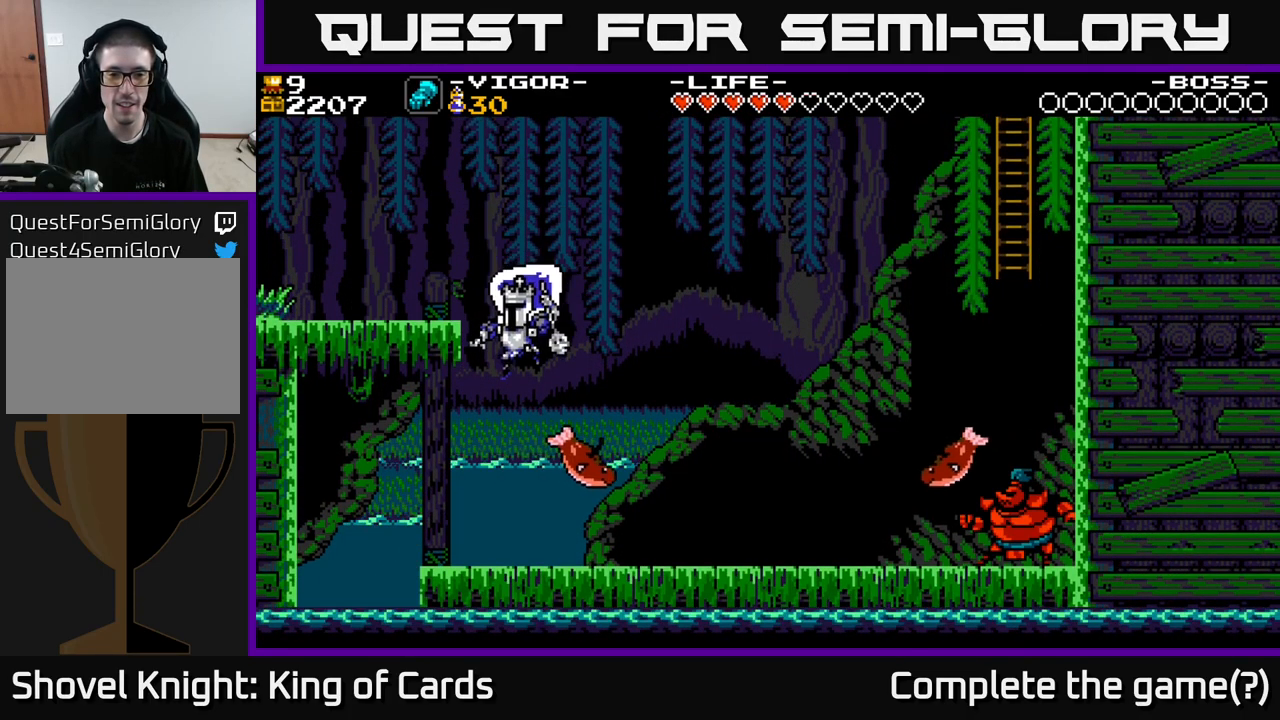
{"buttons": ["DPAD_RIGHT"], "right_stick": "center", "events": [[67, "DPAD_LEFT", "up"], [100, "DPAD_RIGHT", "down"], [367, "X", "down"], [467, "X", "up"]]}
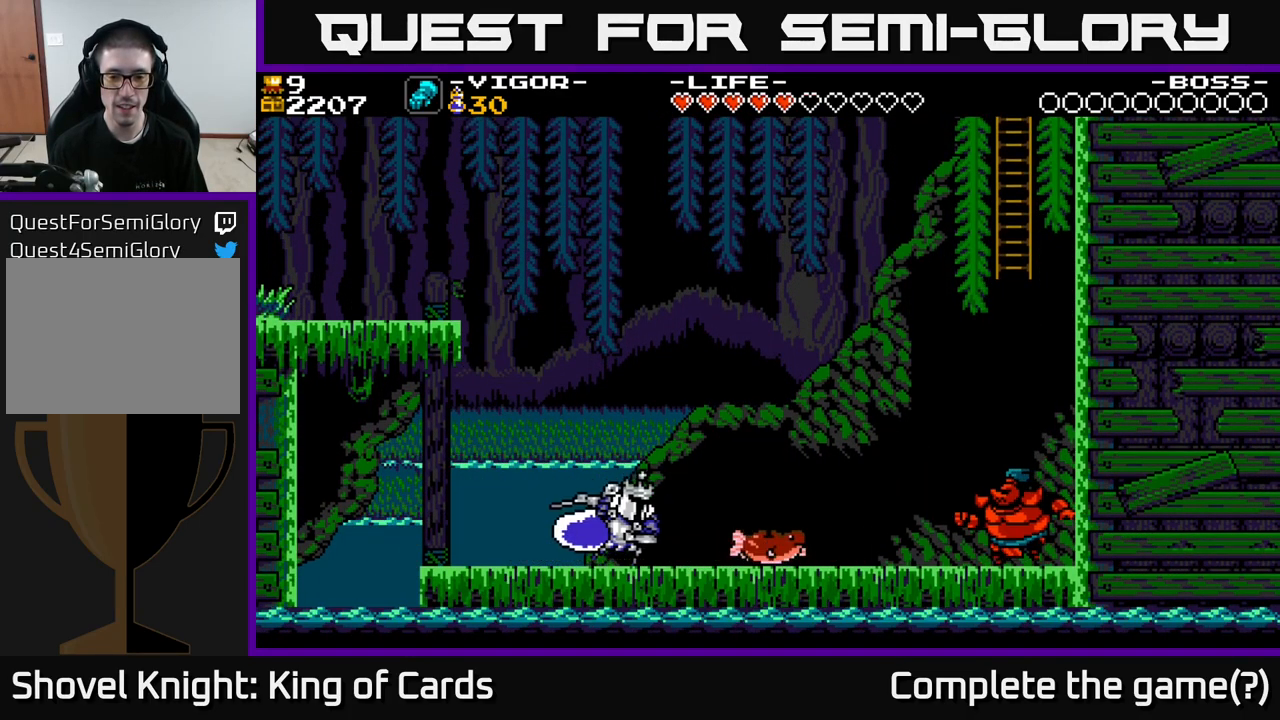
{"buttons": ["DPAD_RIGHT"], "right_stick": "center", "events": []}
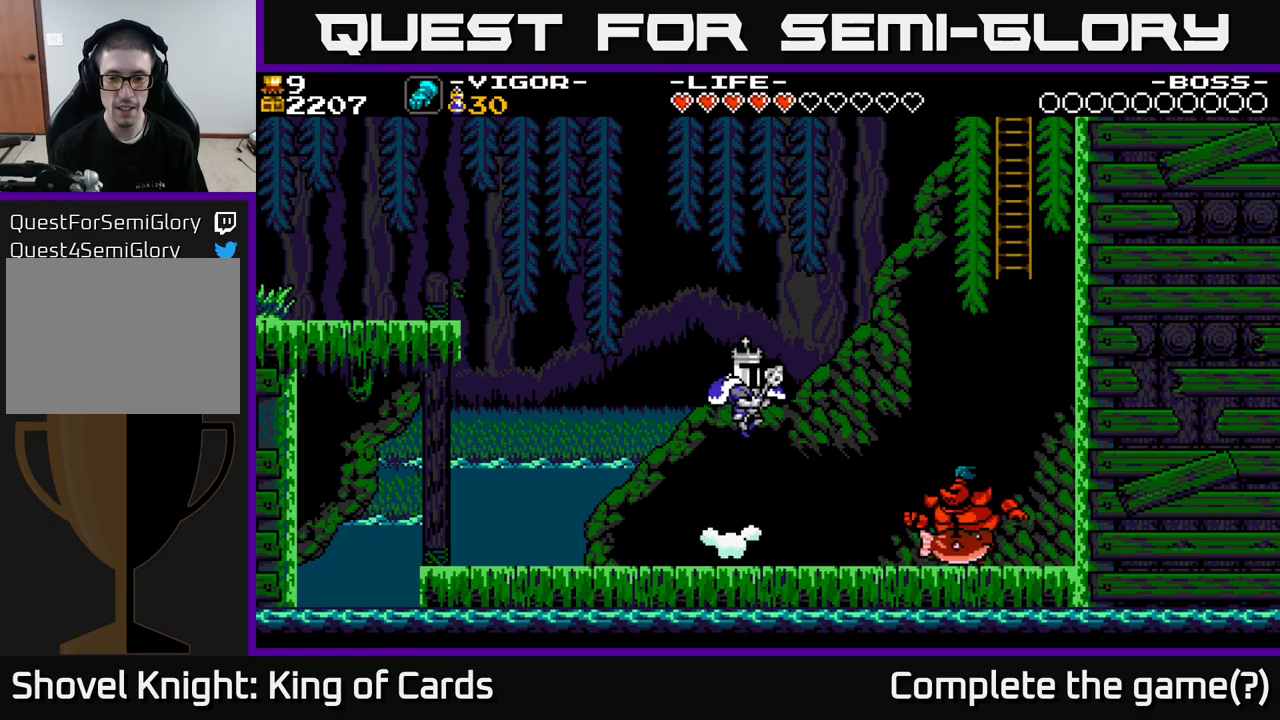
{"buttons": ["A", "DPAD_RIGHT"], "right_stick": "center", "events": [[417, "A", "down"]]}
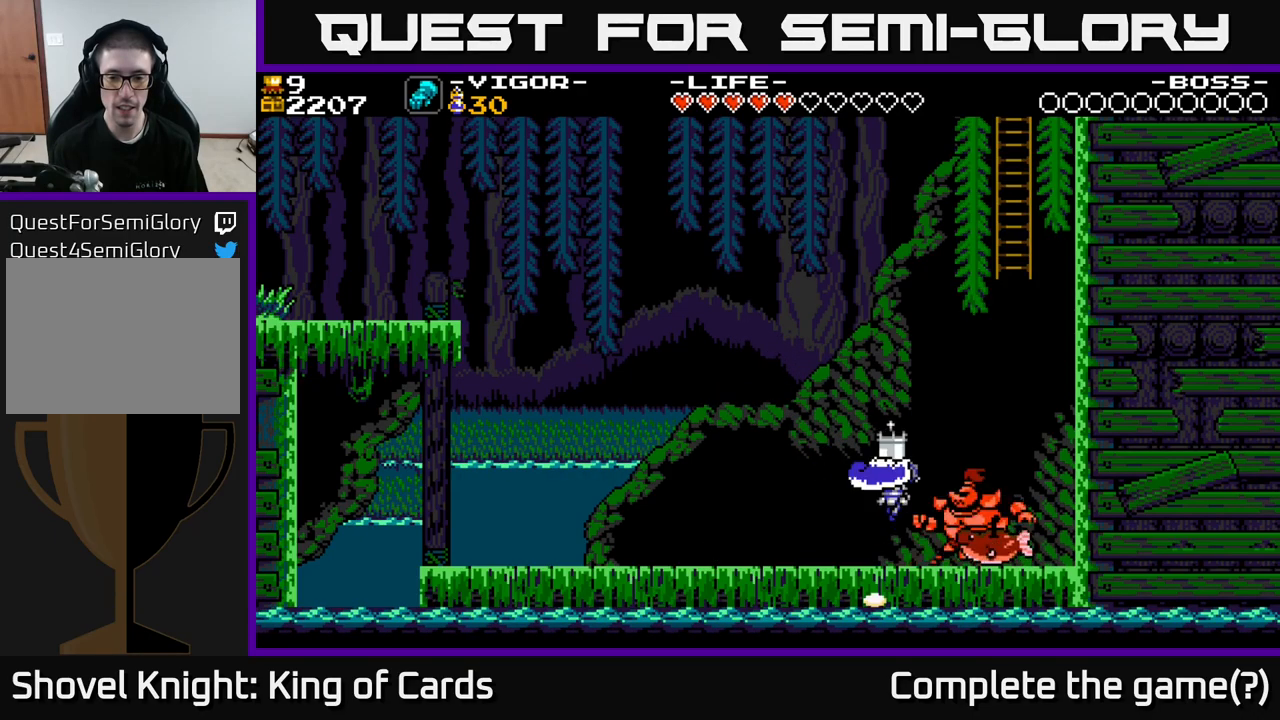
{"buttons": [], "right_stick": "center", "events": [[84, "DPAD_RIGHT", "up"], [84, "X", "down"], [100, "A", "up"], [217, "X", "up"], [334, "DPAD_RIGHT", "down"], [500, "DPAD_RIGHT", "up"]]}
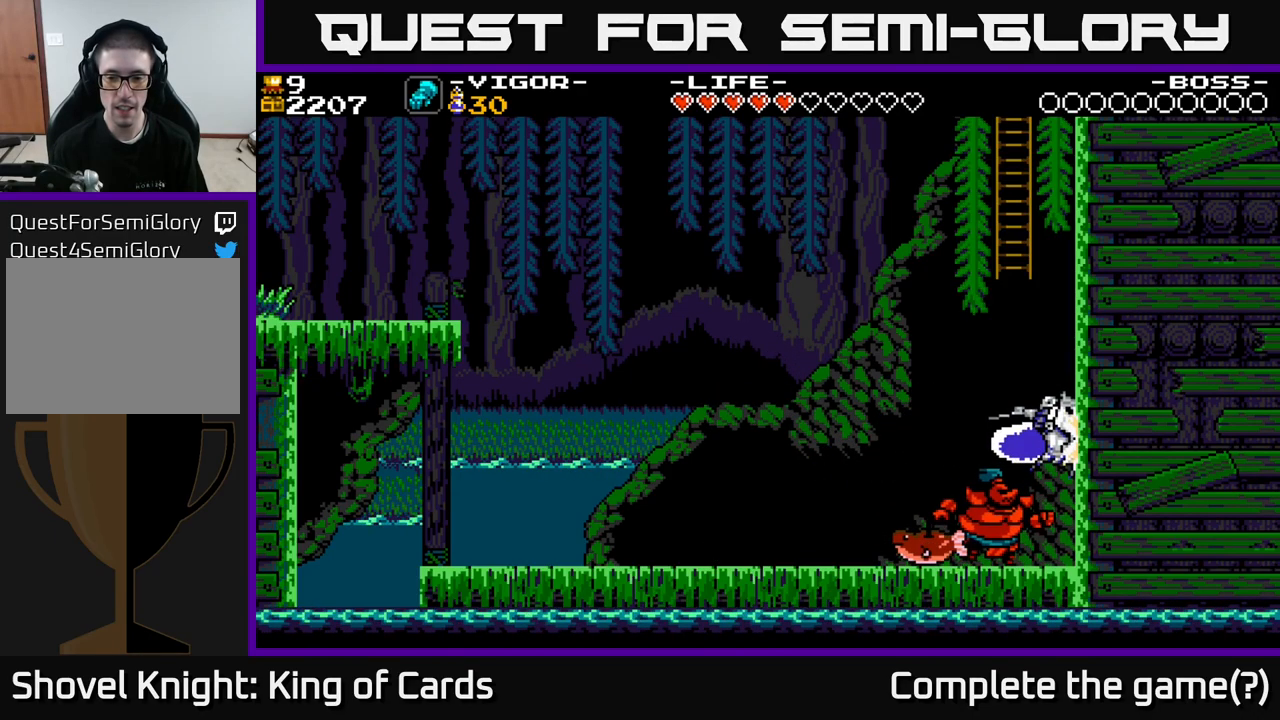
{"buttons": ["DPAD_LEFT"], "right_stick": "center", "events": [[200, "DPAD_LEFT", "down"], [267, "DPAD_LEFT", "up"], [417, "DPAD_LEFT", "down"]]}
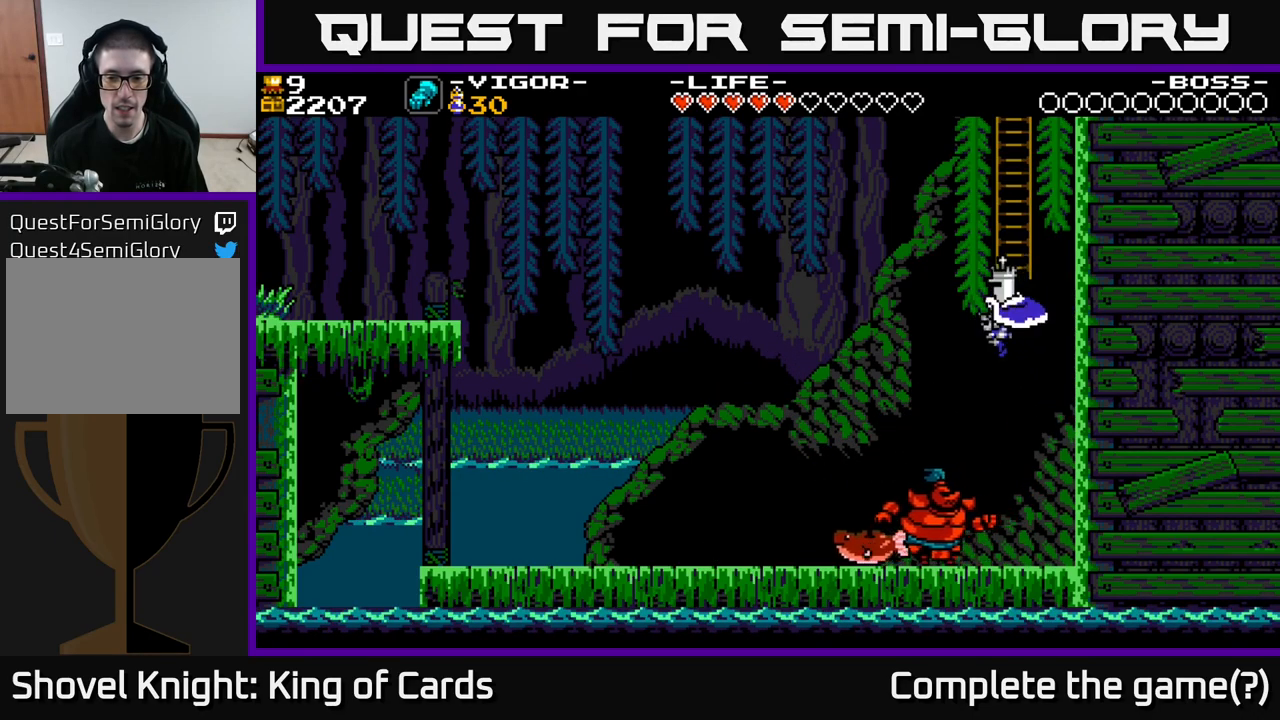
{"buttons": ["DPAD_LEFT"], "right_stick": "center", "events": []}
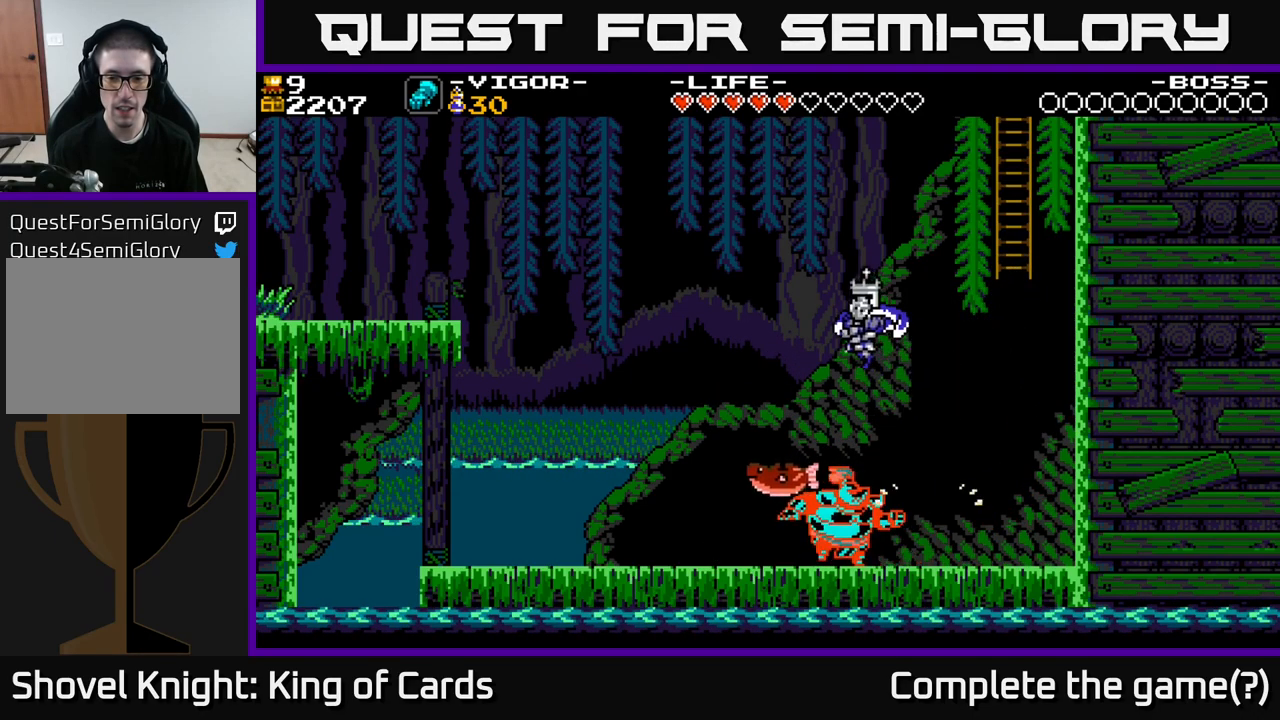
{"buttons": [], "right_stick": "center", "events": [[34, "DPAD_LEFT", "up"], [67, "DPAD_LEFT", "down"], [234, "DPAD_LEFT", "up"], [267, "DPAD_RIGHT", "down"], [334, "DPAD_RIGHT", "up"]]}
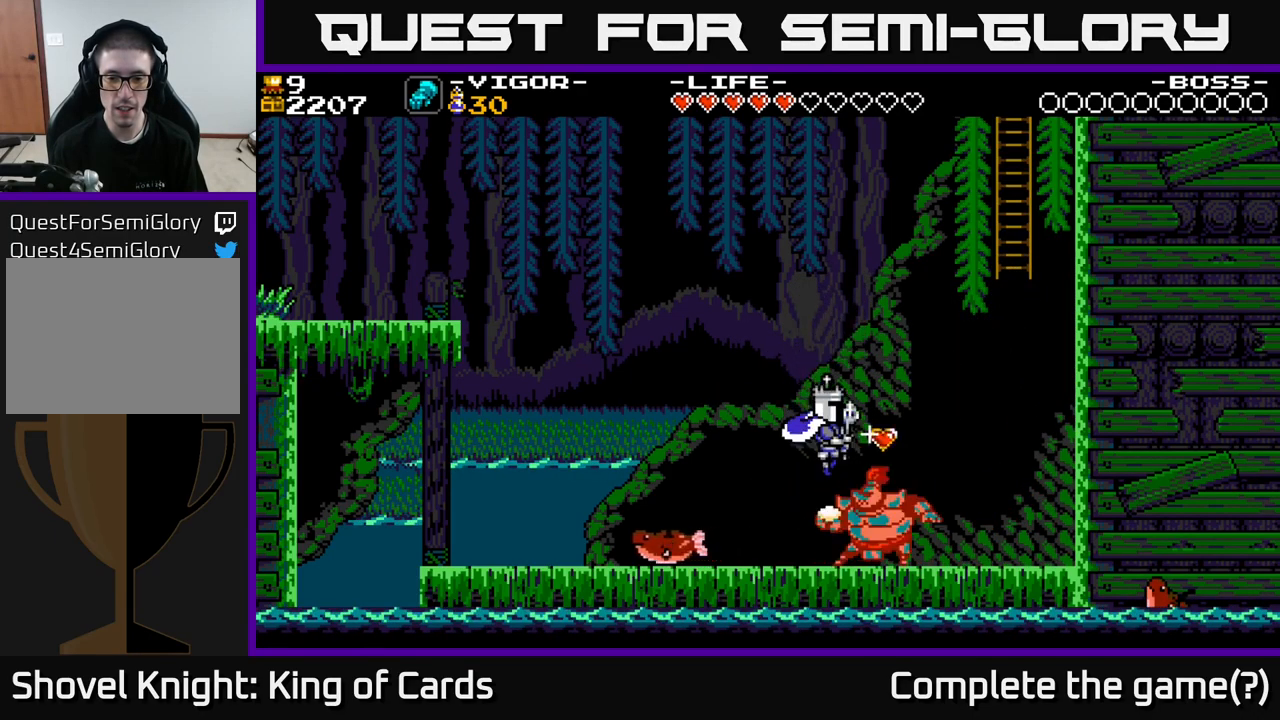
{"buttons": ["DPAD_LEFT"], "right_stick": "center", "events": [[17, "DPAD_RIGHT", "down"], [434, "DPAD_RIGHT", "up"], [467, "DPAD_LEFT", "down"]]}
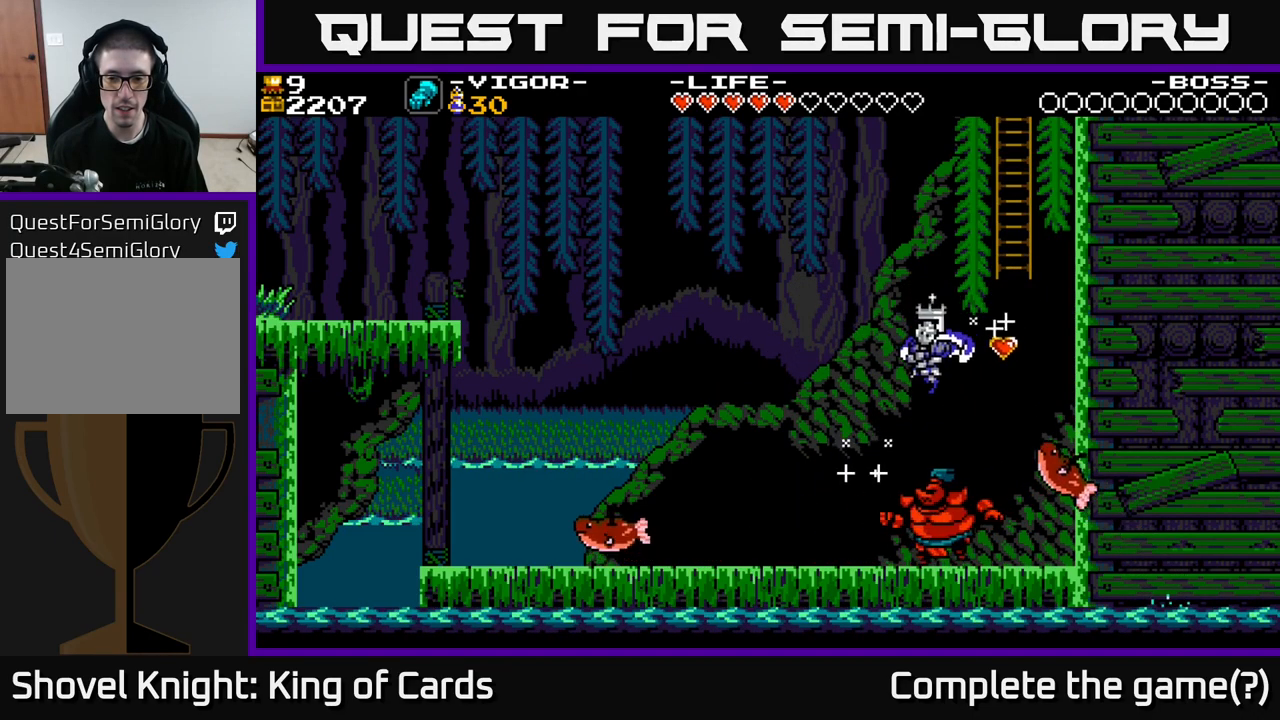
{"buttons": ["DPAD_RIGHT"], "right_stick": "center", "events": [[100, "DPAD_LEFT", "up"], [117, "DPAD_RIGHT", "down"], [234, "DPAD_RIGHT", "up"], [267, "DPAD_LEFT", "down"], [450, "DPAD_LEFT", "up"], [484, "DPAD_RIGHT", "down"]]}
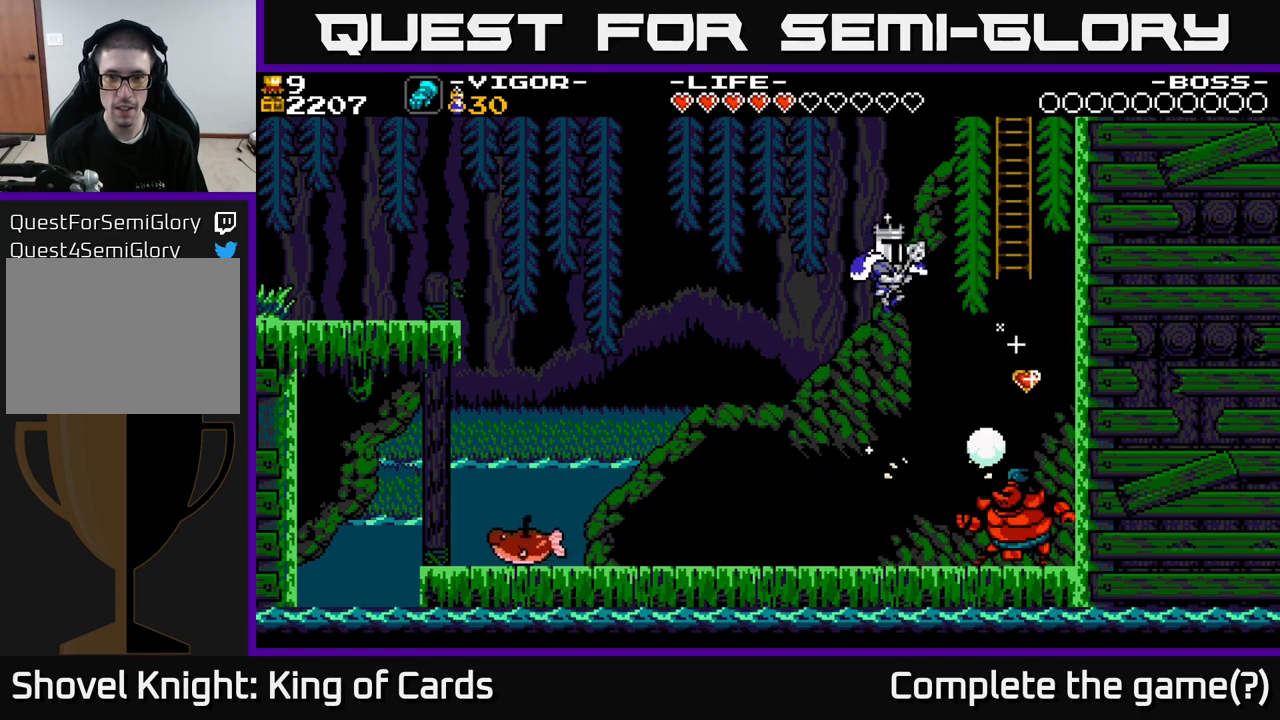
{"buttons": ["DPAD_RIGHT"], "right_stick": "center", "events": []}
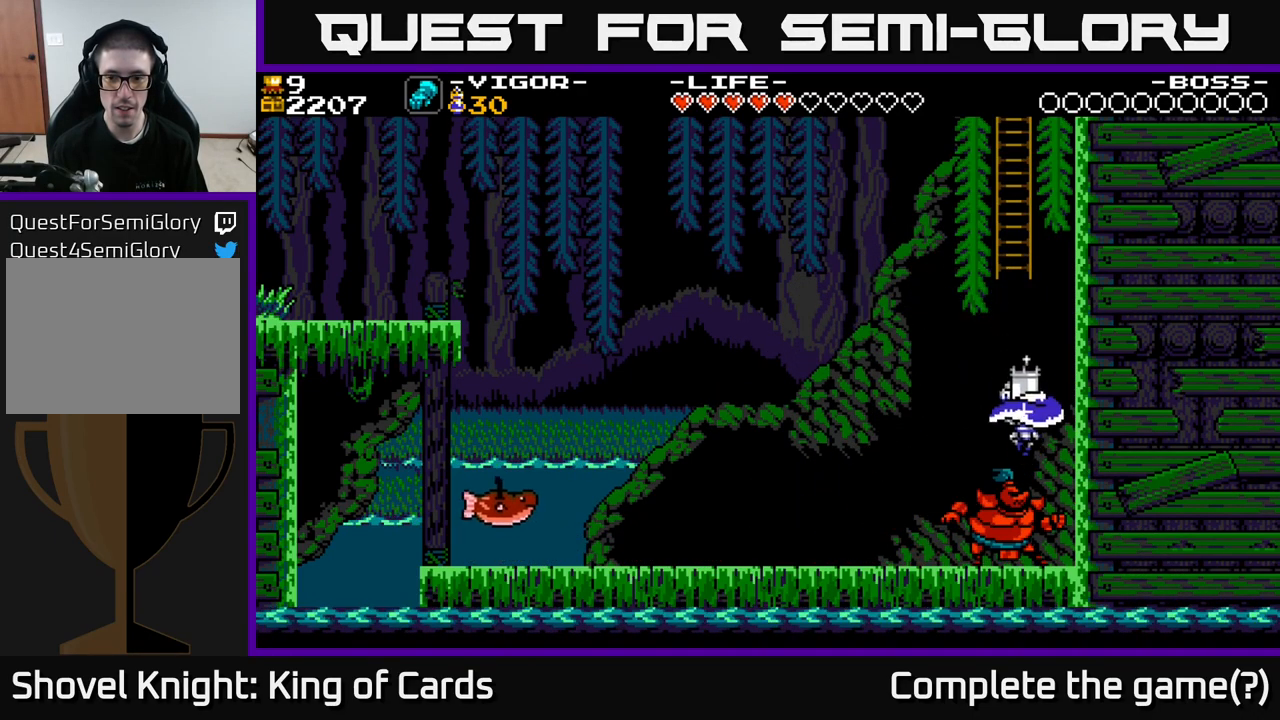
{"buttons": [], "right_stick": "center", "events": [[50, "DPAD_RIGHT", "up"], [67, "DPAD_LEFT", "down"], [234, "DPAD_LEFT", "up"], [300, "DPAD_LEFT", "down"], [500, "DPAD_LEFT", "up"]]}
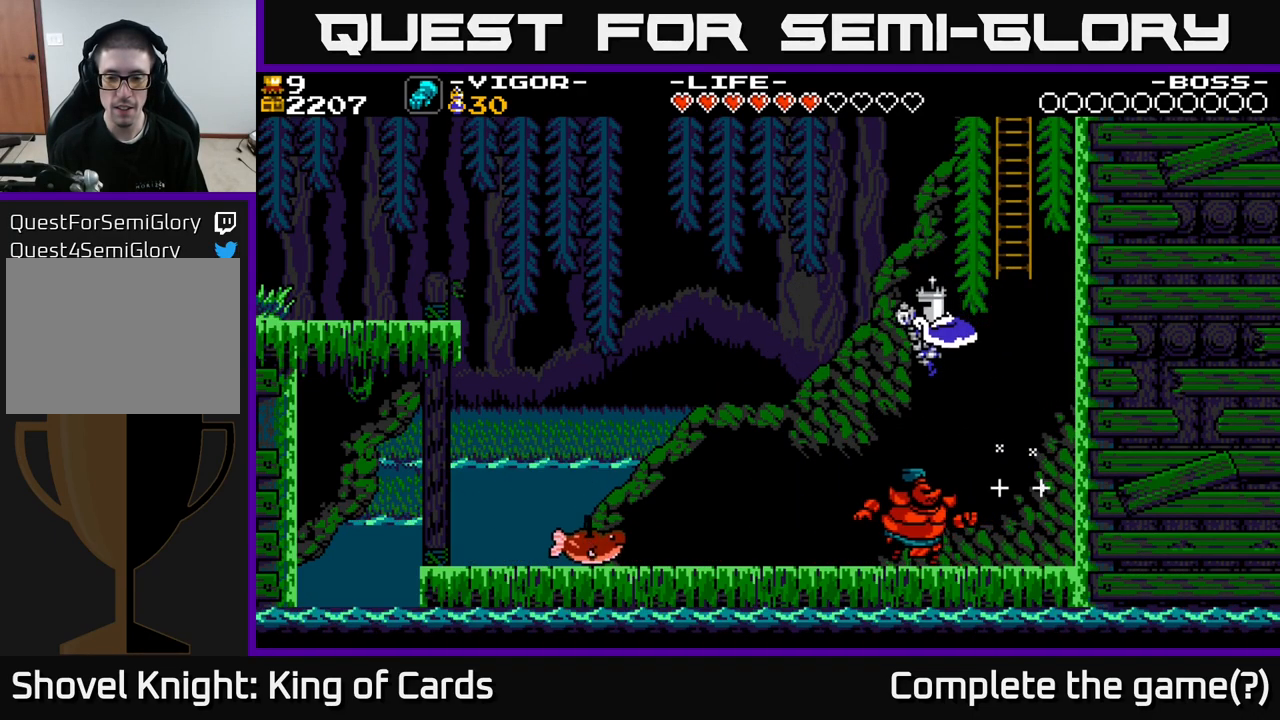
{"buttons": [], "right_stick": "center", "events": [[184, "DPAD_LEFT", "down"], [500, "DPAD_LEFT", "up"]]}
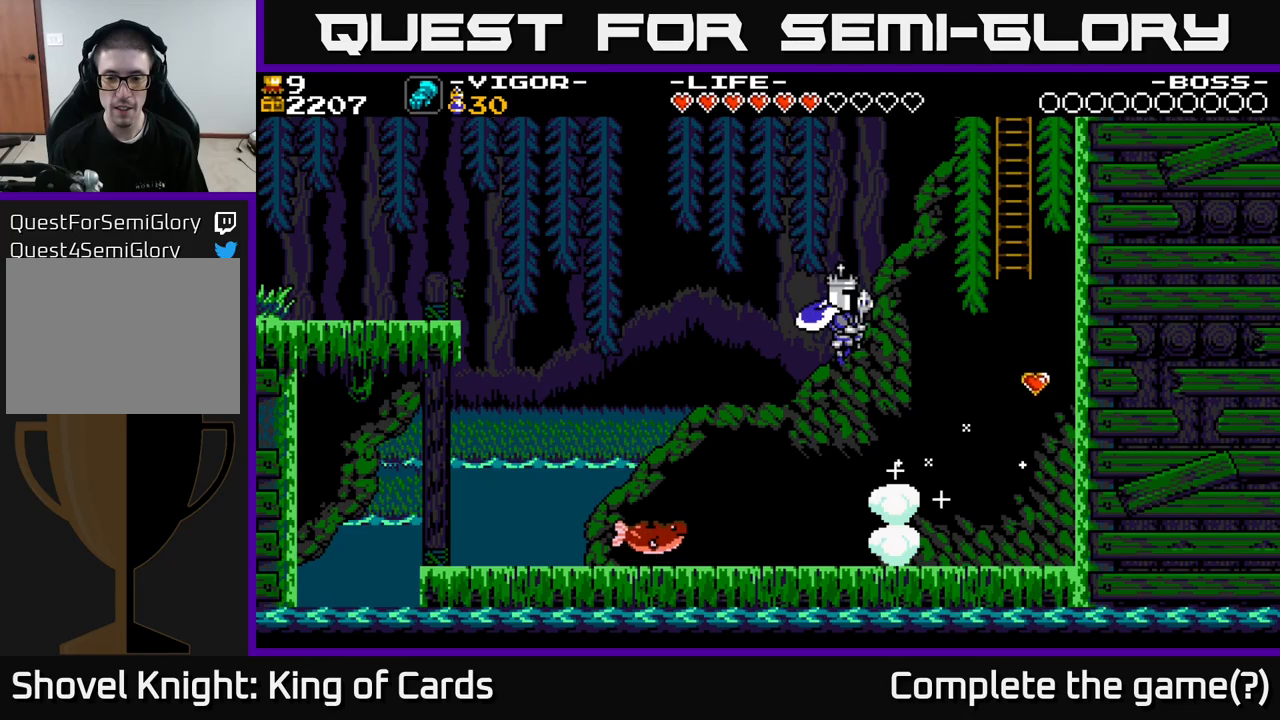
{"buttons": ["DPAD_RIGHT"], "right_stick": "center", "events": [[84, "DPAD_RIGHT", "down"]]}
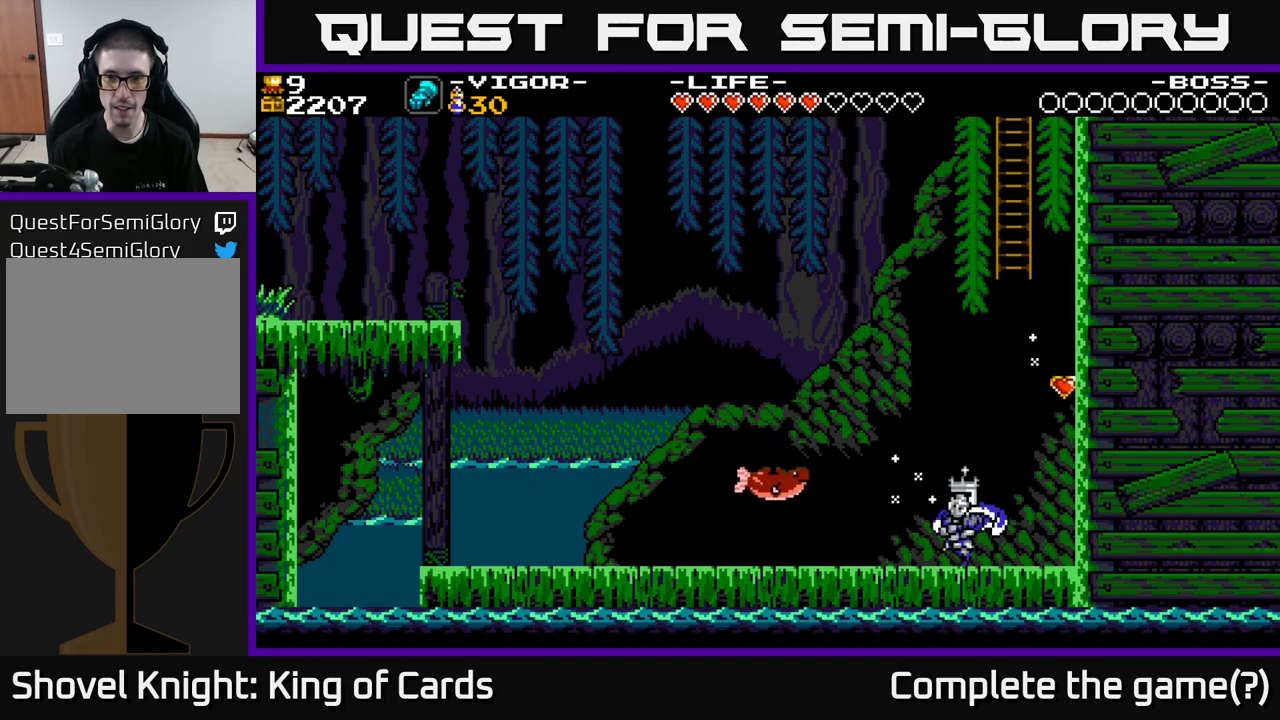
{"buttons": ["A", "X", "DPAD_RIGHT"], "right_stick": "center", "events": [[134, "A", "down"], [450, "X", "down"]]}
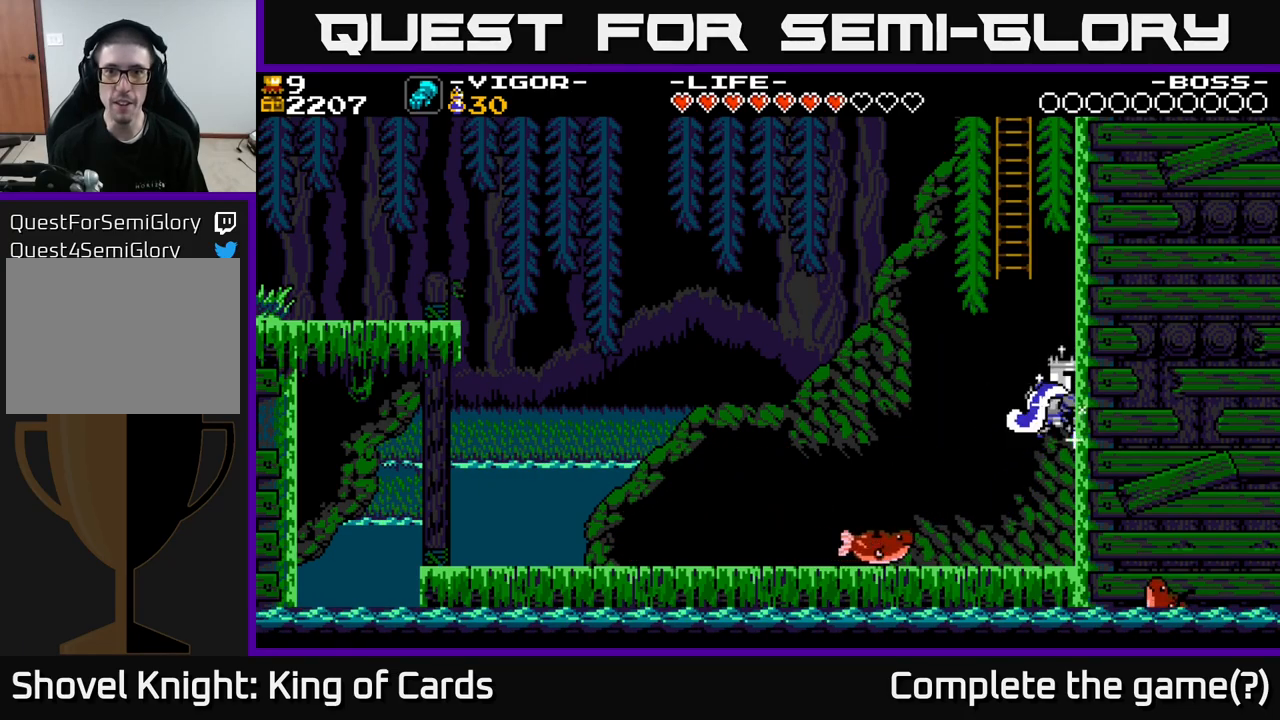
{"buttons": ["DPAD_UP"], "right_stick": "center", "events": [[300, "DPAD_RIGHT", "up"], [350, "DPAD_LEFT", "down"], [350, "DPAD_UP", "down"], [350, "X", "up"], [367, "A", "up"], [484, "DPAD_LEFT", "up"]]}
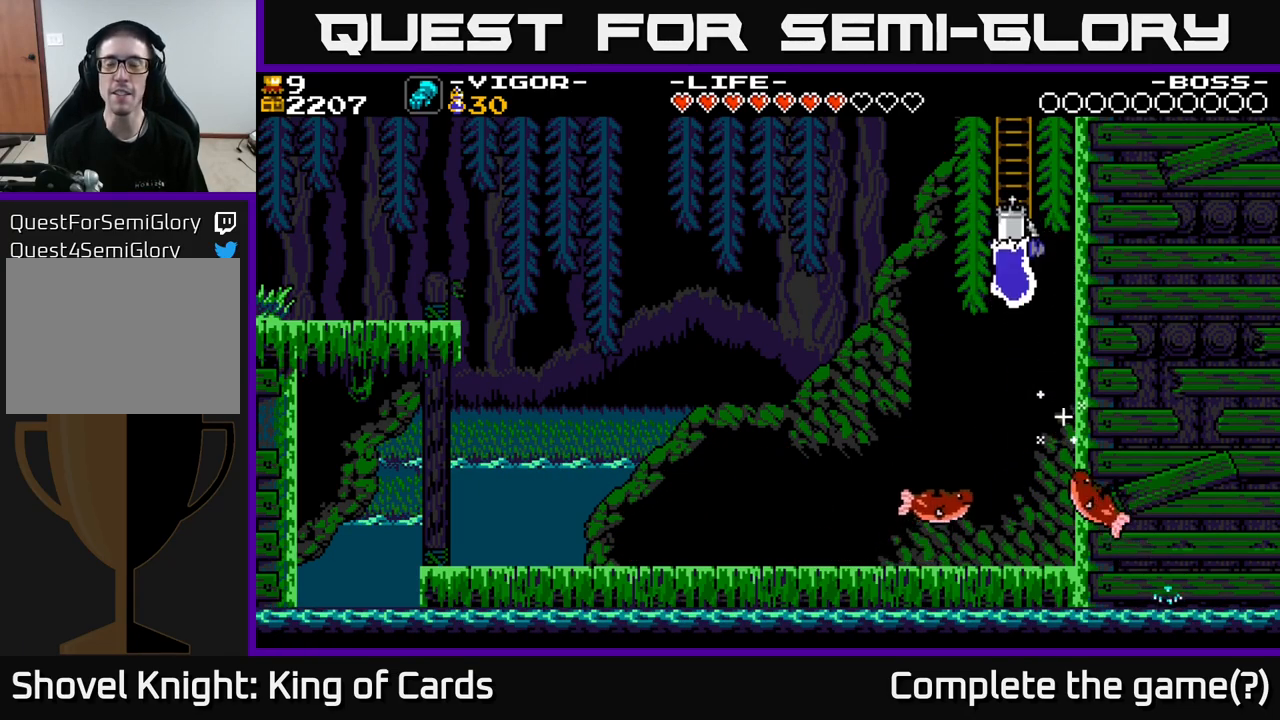
{"buttons": ["DPAD_UP"], "right_stick": "center", "events": []}